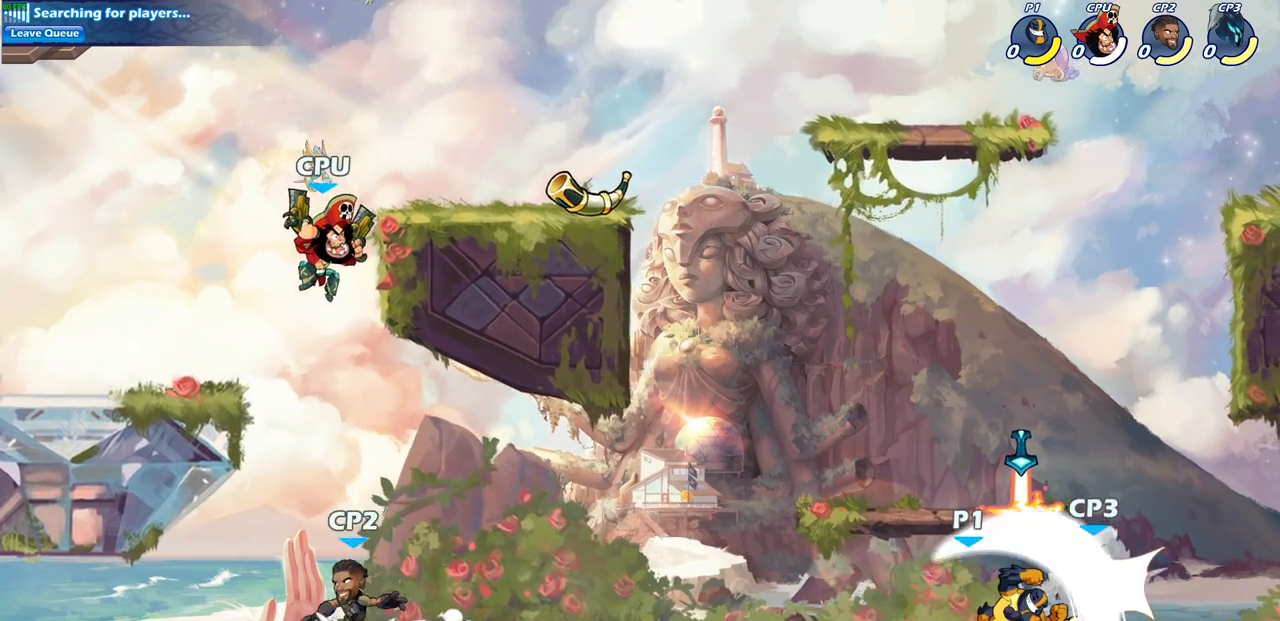
Gameplay with a controller (PlayStation layout); each line is a JSON object with the inputs held at the frame after it. "events" lists button and stick changes between this image and that frame as [ms after this image, input, new state], when the widget could be followed in between. Not read: R3.
{"buttons": ["SQUARE", "R1", "R2"], "left_stick": "right", "right_stick": "center", "events": [[167, "left_stick", "right"], [317, "R1", "down"], [317, "R2", "down"], [417, "SQUARE", "down"]]}
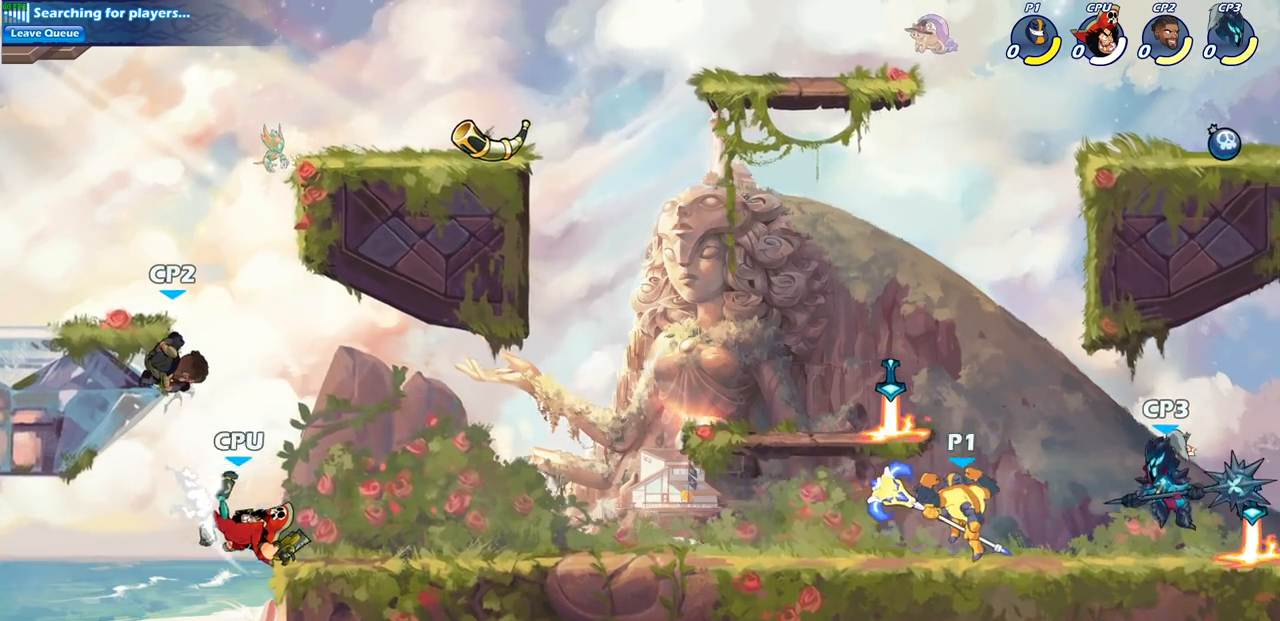
{"buttons": [], "left_stick": "center", "right_stick": "center", "events": [[33, "SQUARE", "up"], [50, "left_stick", "center"], [67, "R1", "up"], [83, "R2", "up"]]}
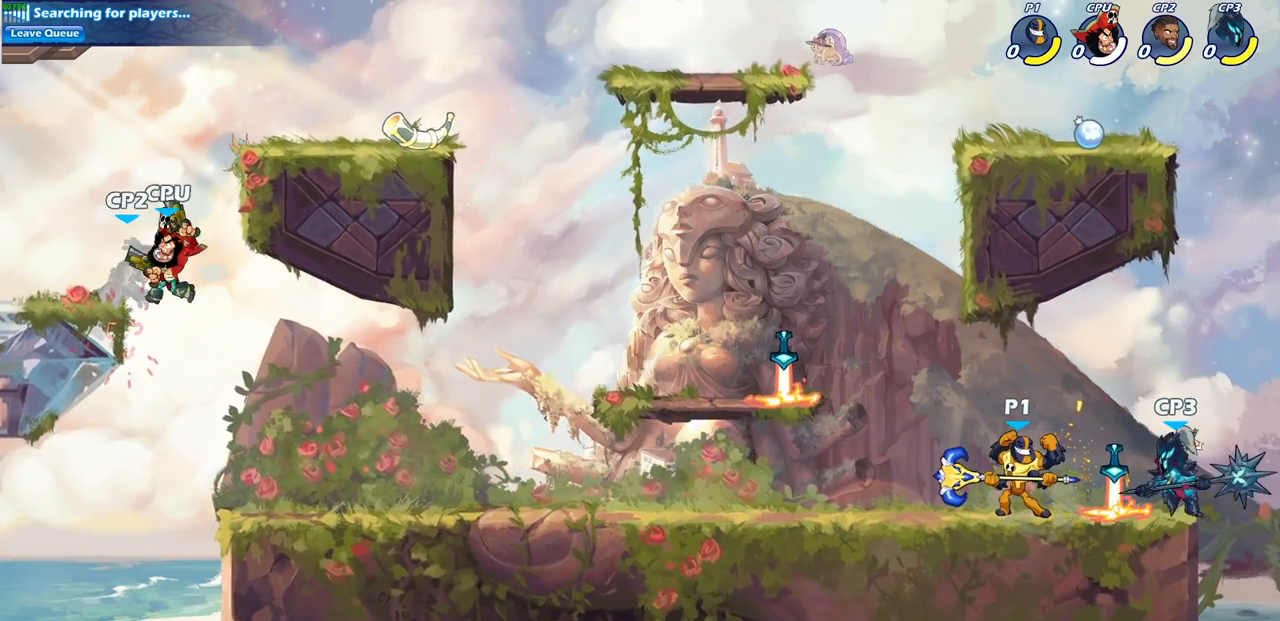
{"buttons": [], "left_stick": "center", "right_stick": "center", "events": [[233, "left_stick", "down"], [267, "CIRCLE", "down"], [383, "CIRCLE", "up"], [433, "left_stick", "center"]]}
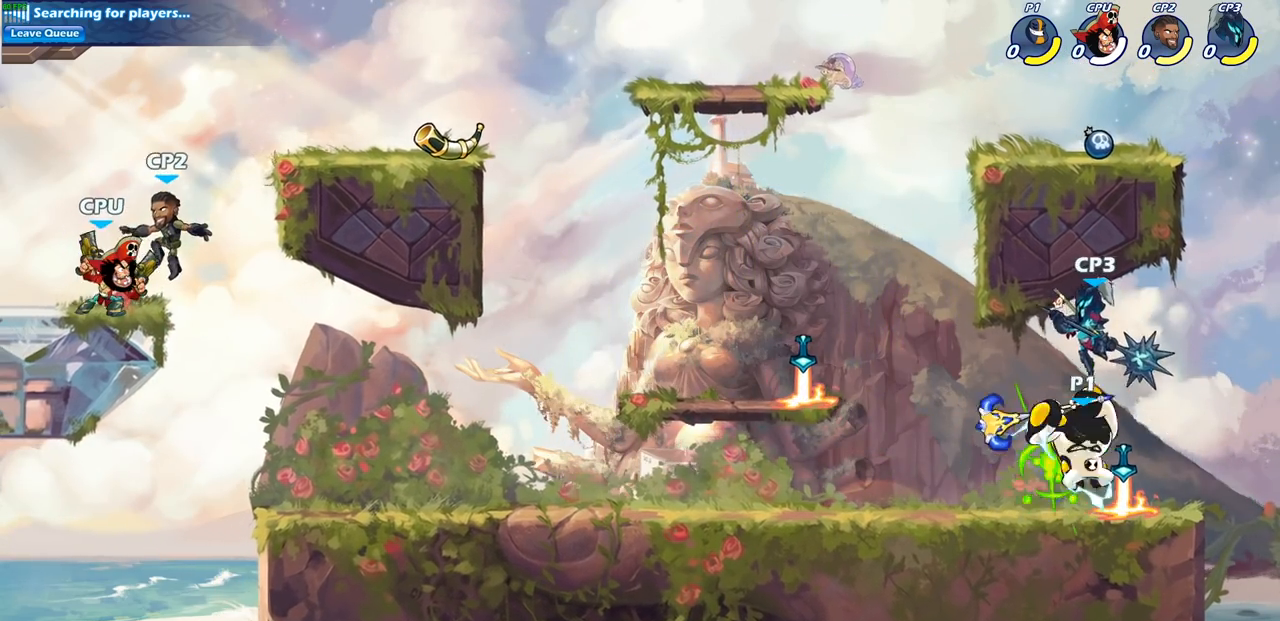
{"buttons": [], "left_stick": "center", "right_stick": "center", "events": []}
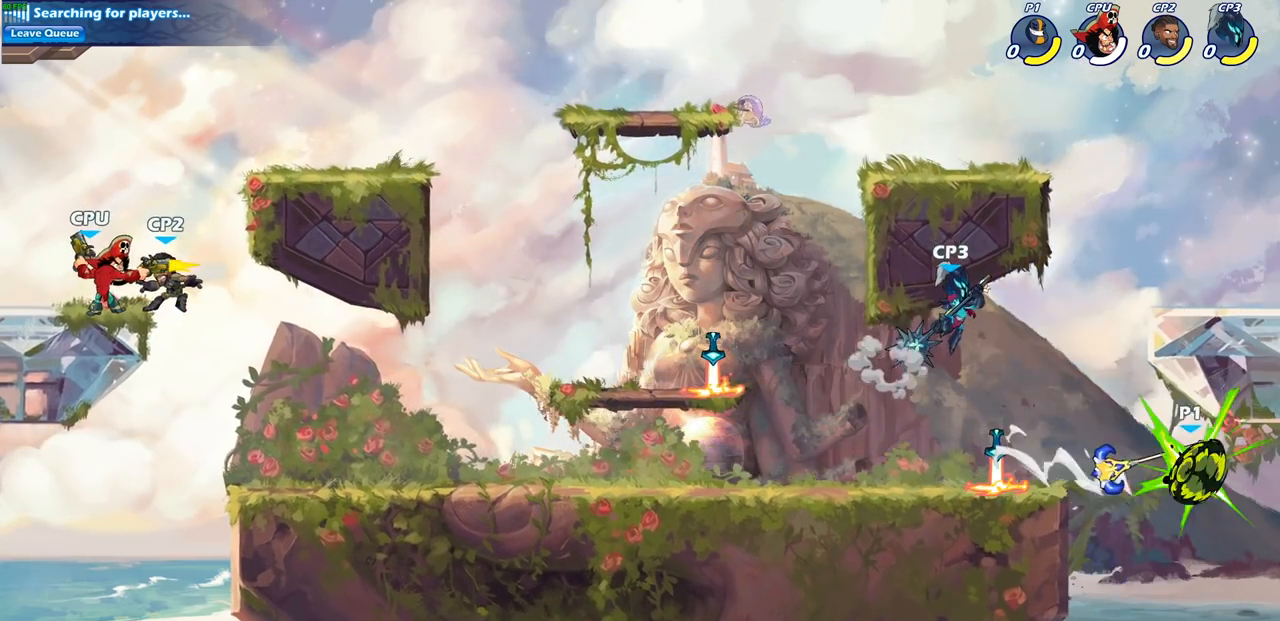
{"buttons": [], "left_stick": "left", "right_stick": "center", "events": [[417, "left_stick", "left"]]}
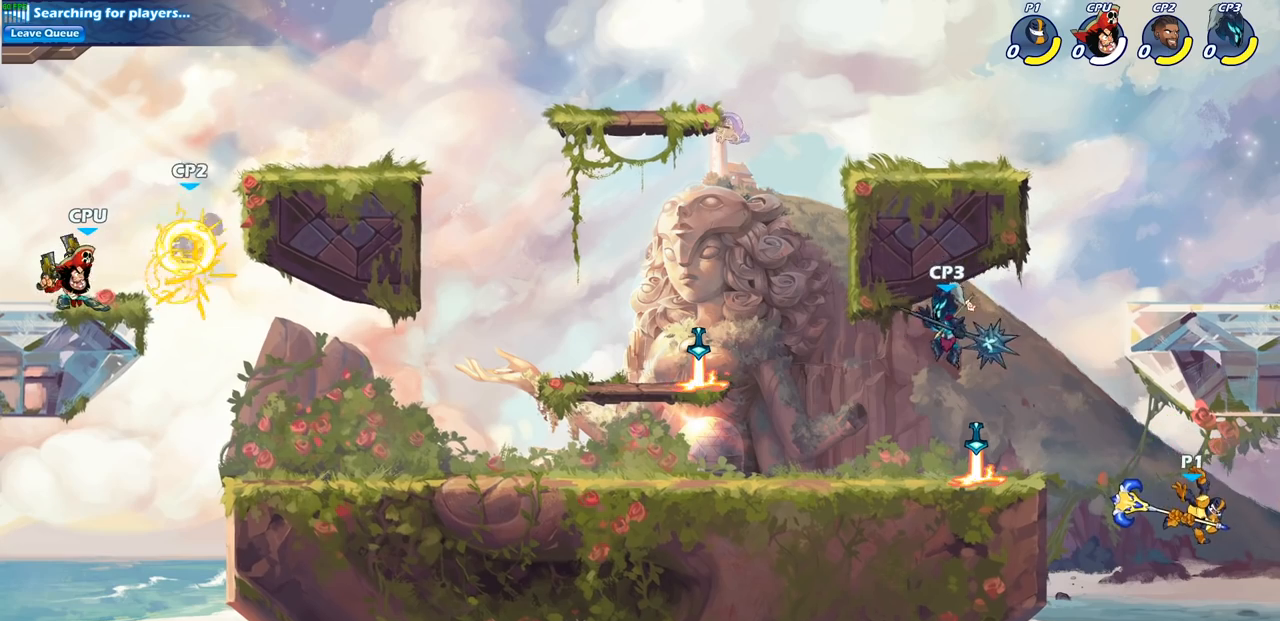
{"buttons": [], "left_stick": "left", "right_stick": "center", "events": [[300, "CROSS", "down"], [483, "CROSS", "up"]]}
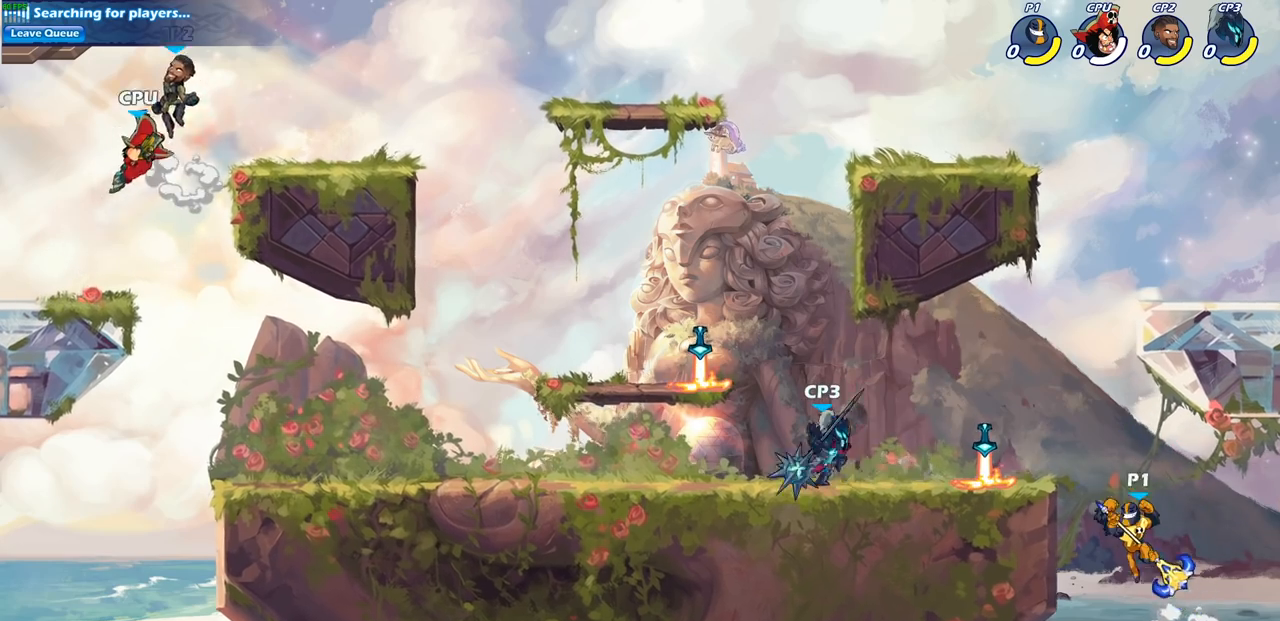
{"buttons": [], "left_stick": "center", "right_stick": "center", "events": [[33, "CROSS", "down"], [33, "SQUARE", "down"], [217, "CROSS", "up"], [217, "SQUARE", "up"], [367, "left_stick", "center"]]}
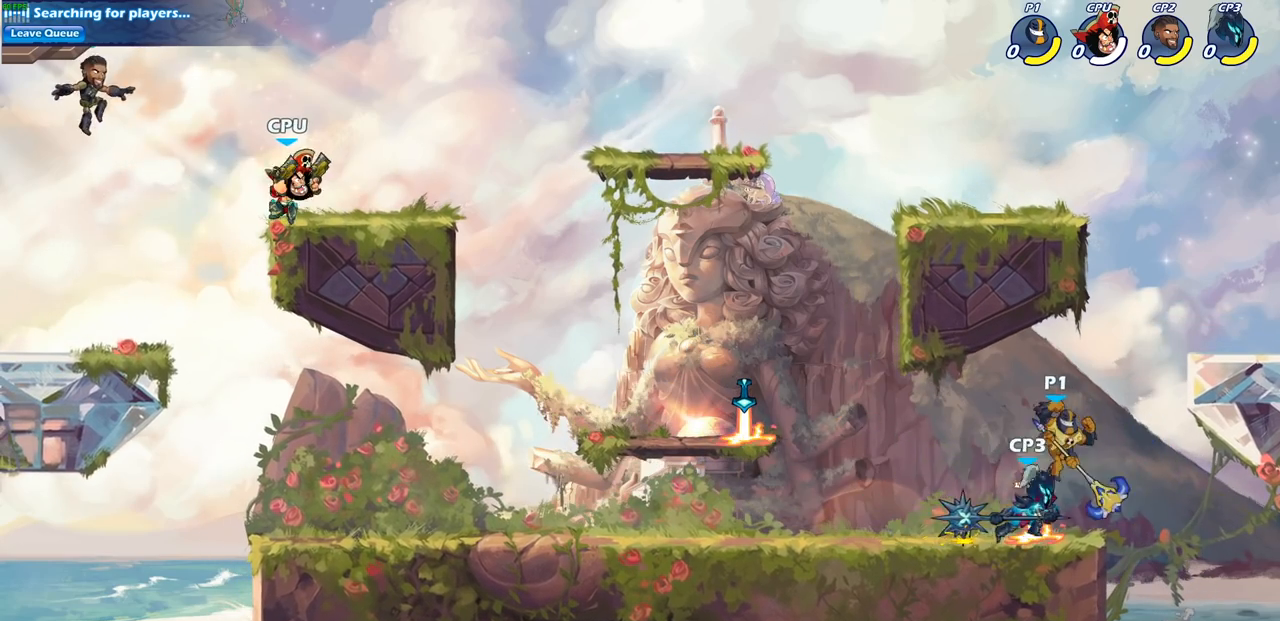
{"buttons": [], "left_stick": "center", "right_stick": "center", "events": [[183, "left_stick", "down-right"], [333, "left_stick", "center"], [367, "SQUARE", "down"], [433, "SQUARE", "up"]]}
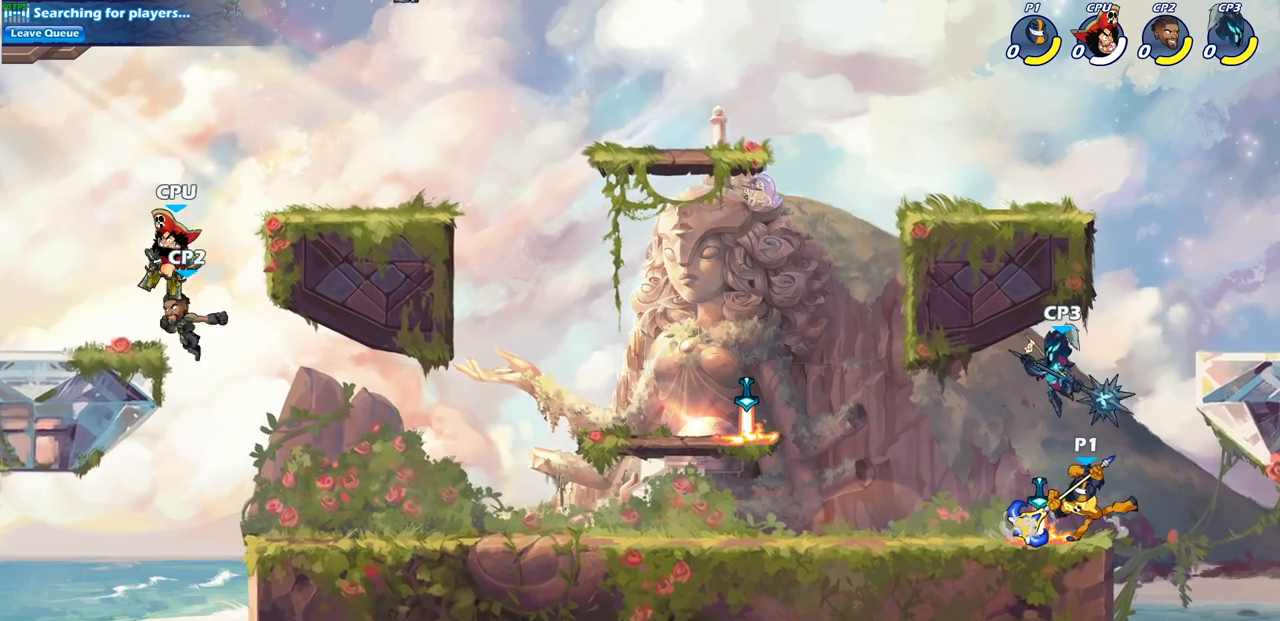
{"buttons": [], "left_stick": "left", "right_stick": "center", "events": [[67, "SQUARE", "down"], [150, "SQUARE", "up"], [250, "SQUARE", "down"], [367, "SQUARE", "up"], [483, "left_stick", "left"]]}
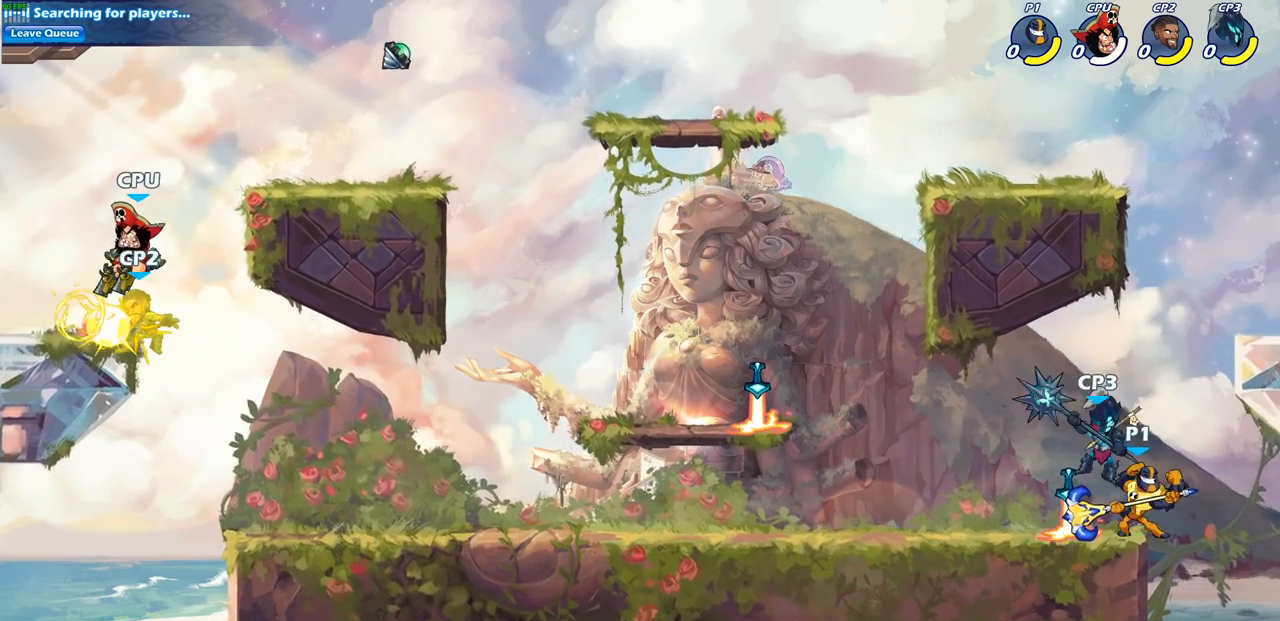
{"buttons": [], "left_stick": "center", "right_stick": "center", "events": [[83, "left_stick", "down-left"], [117, "SQUARE", "down"], [233, "SQUARE", "up"], [250, "left_stick", "center"]]}
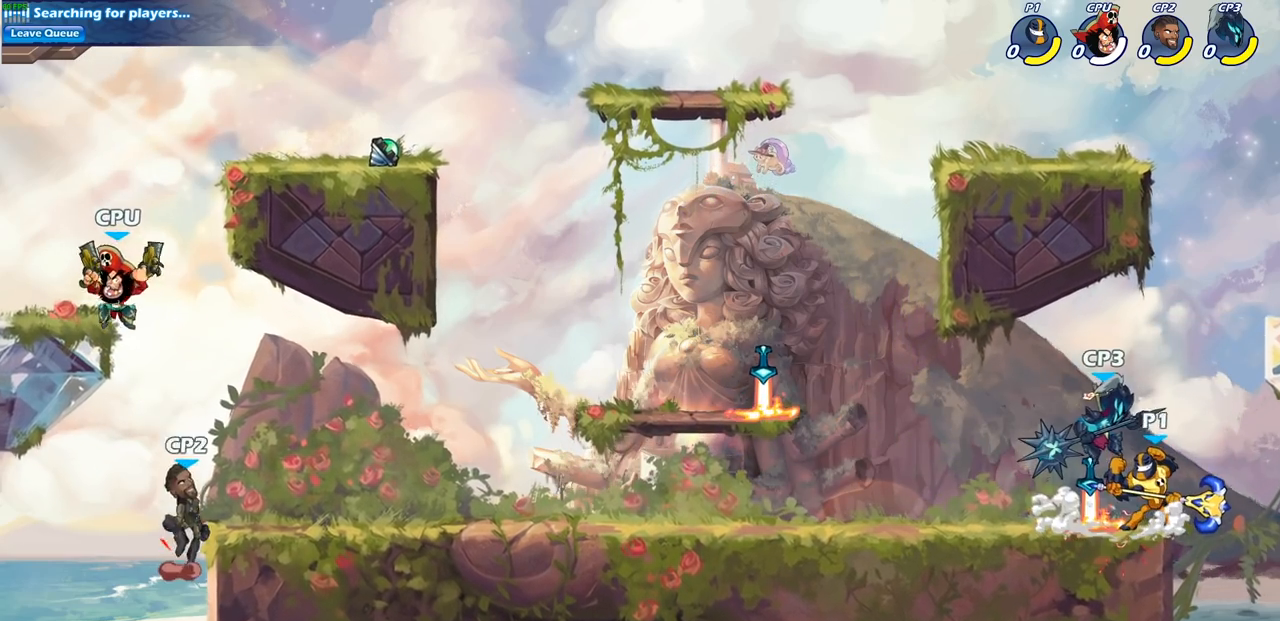
{"buttons": [], "left_stick": "center", "right_stick": "center", "events": [[150, "left_stick", "down"], [167, "CROSS", "down"], [200, "SQUARE", "down"], [217, "left_stick", "down-left"], [300, "CROSS", "up"], [300, "SQUARE", "up"], [350, "left_stick", "center"]]}
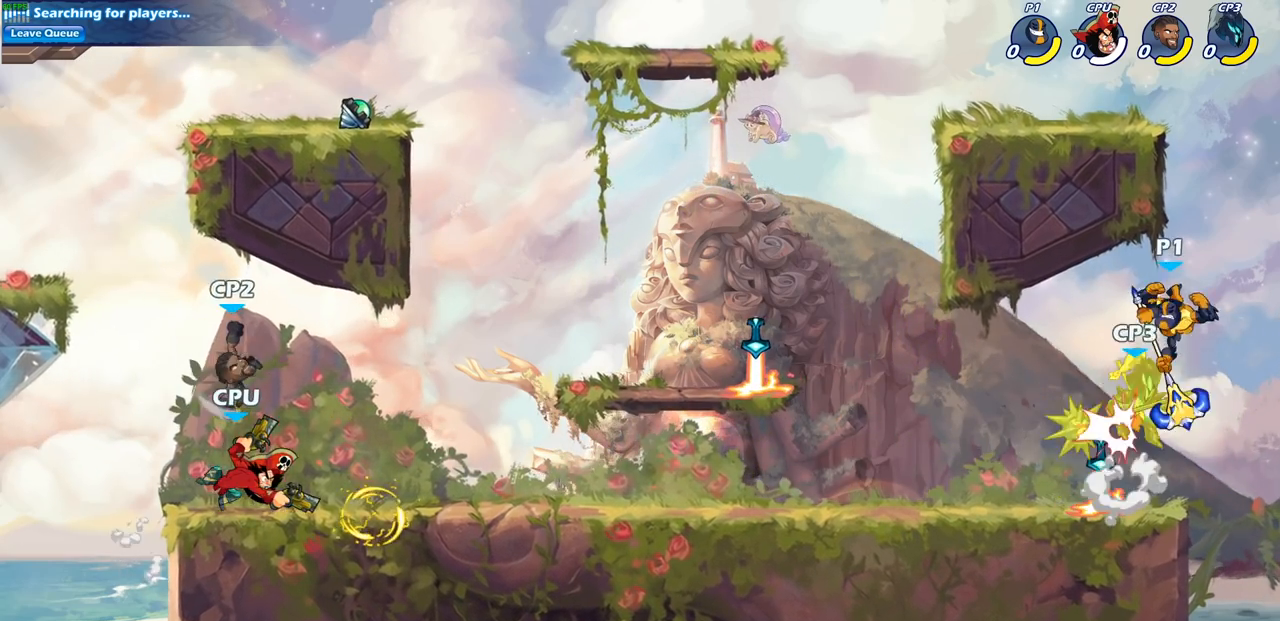
{"buttons": ["SQUARE"], "left_stick": "center", "right_stick": "center", "events": [[500, "SQUARE", "down"]]}
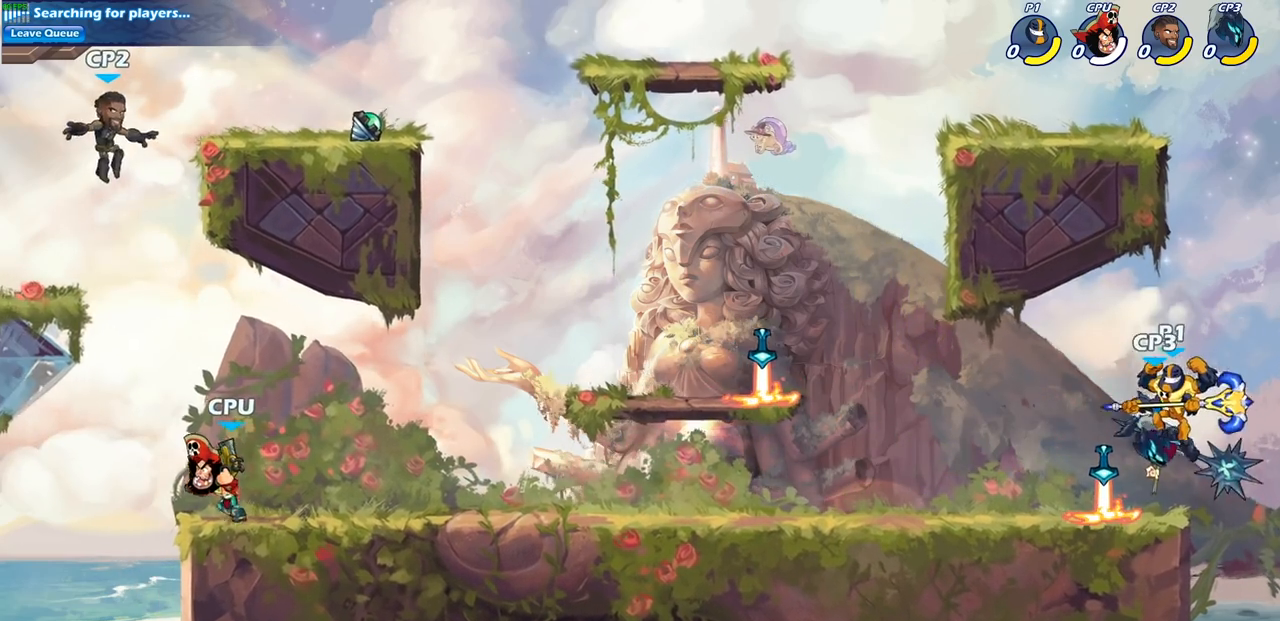
{"buttons": [], "left_stick": "center", "right_stick": "center", "events": [[100, "SQUARE", "up"]]}
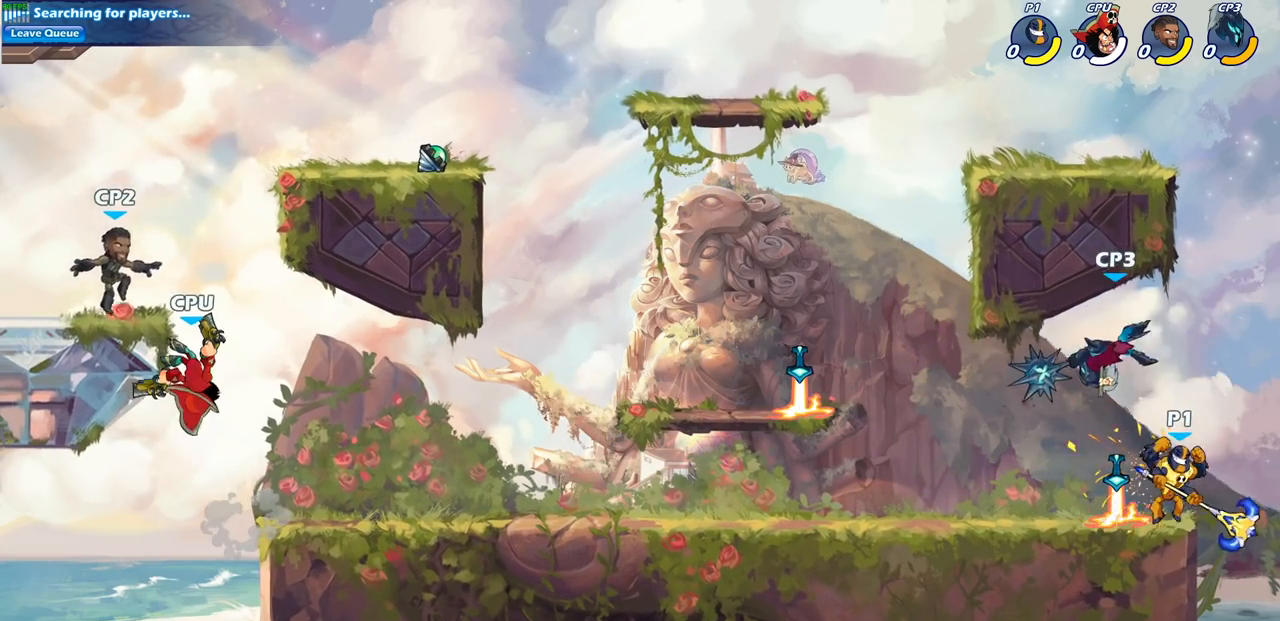
{"buttons": [], "left_stick": "left", "right_stick": "center", "events": [[183, "left_stick", "down-left"], [250, "CROSS", "down"], [300, "SQUARE", "down"], [383, "CROSS", "up"], [400, "SQUARE", "up"], [433, "left_stick", "down-right"], [500, "left_stick", "left"]]}
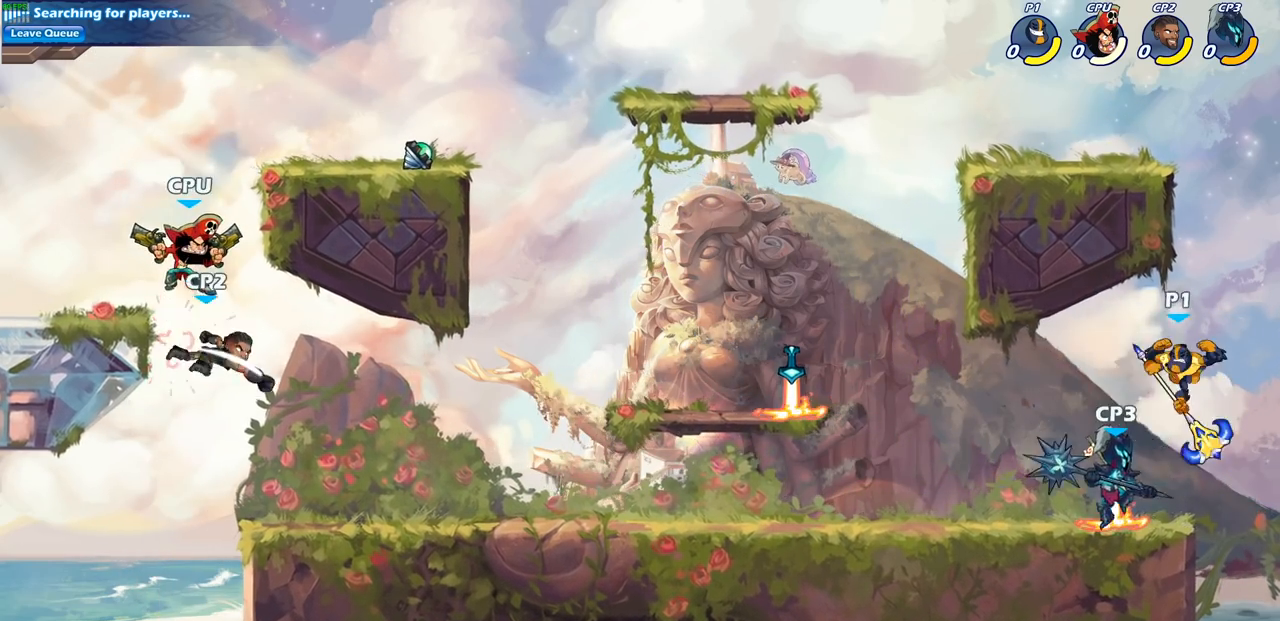
{"buttons": [], "left_stick": "center", "right_stick": "center", "events": [[17, "left_stick", "center"]]}
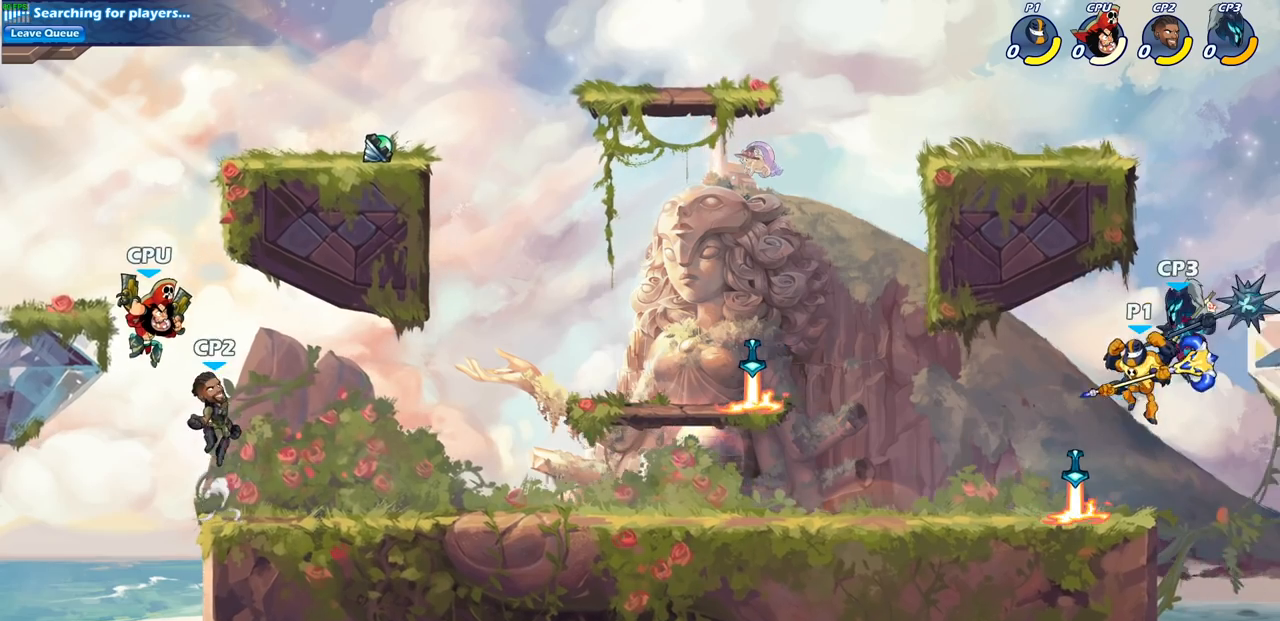
{"buttons": ["SQUARE"], "left_stick": "center", "right_stick": "center", "events": [[67, "R1", "down"], [67, "R2", "down"], [367, "R1", "up"], [367, "R2", "up"], [483, "SQUARE", "down"]]}
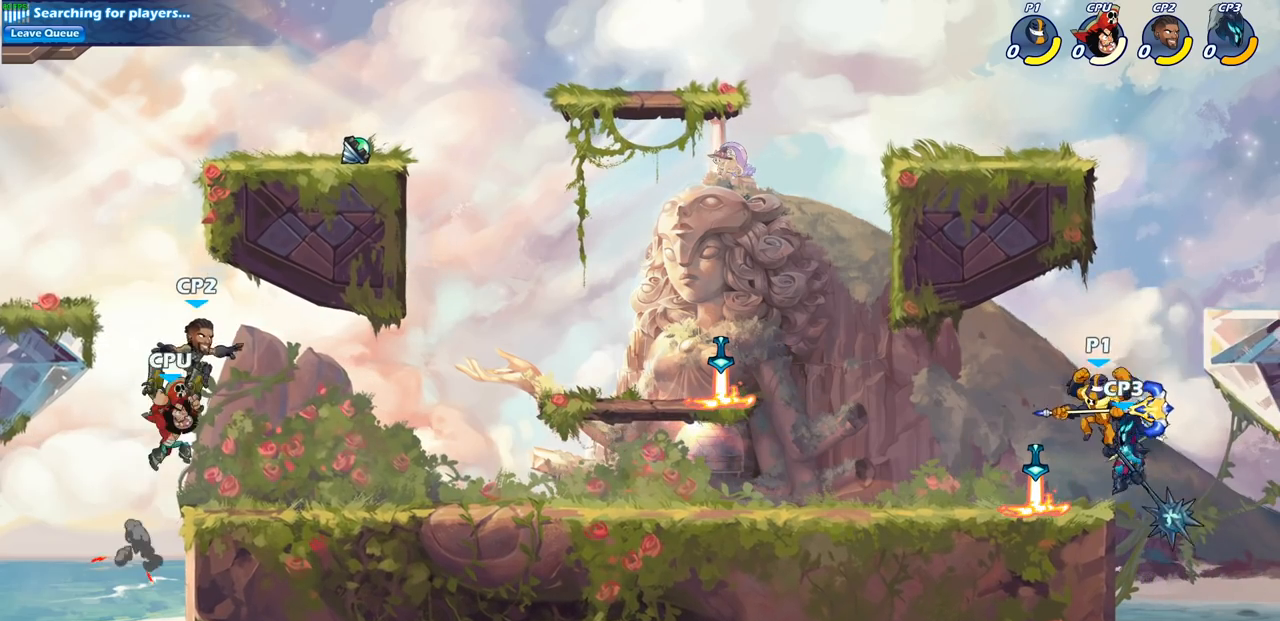
{"buttons": [], "left_stick": "left", "right_stick": "center", "events": [[17, "SQUARE", "up"], [150, "SQUARE", "down"], [267, "SQUARE", "up"], [467, "left_stick", "left"]]}
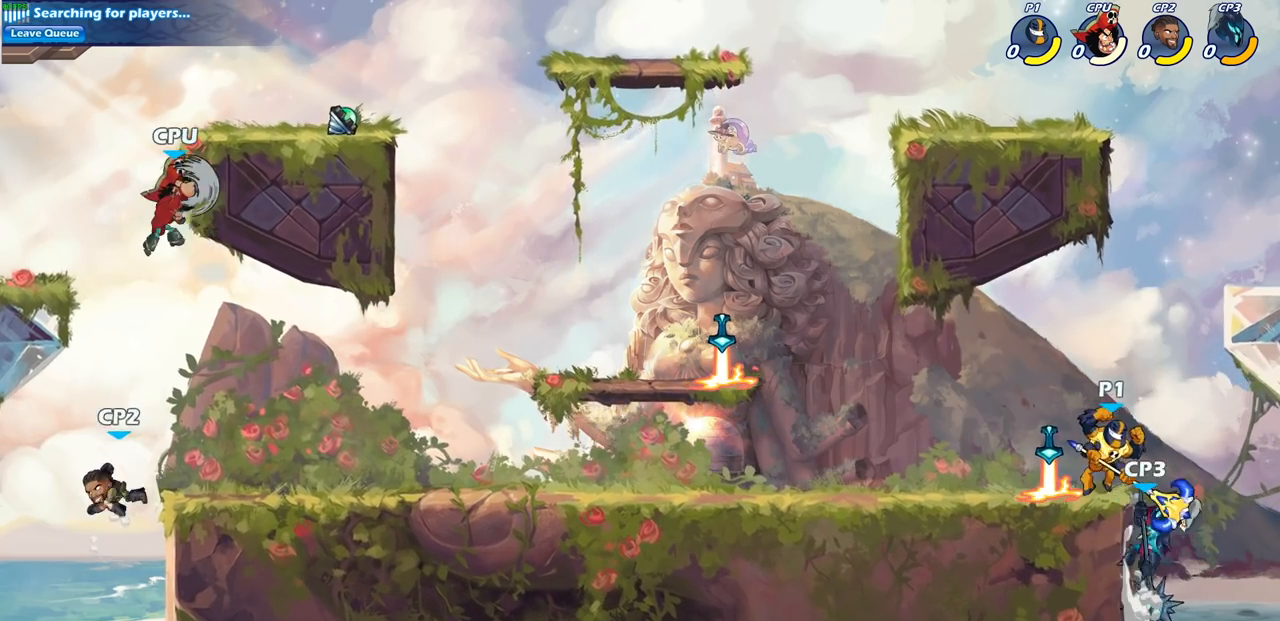
{"buttons": [], "left_stick": "left", "right_stick": "center", "events": []}
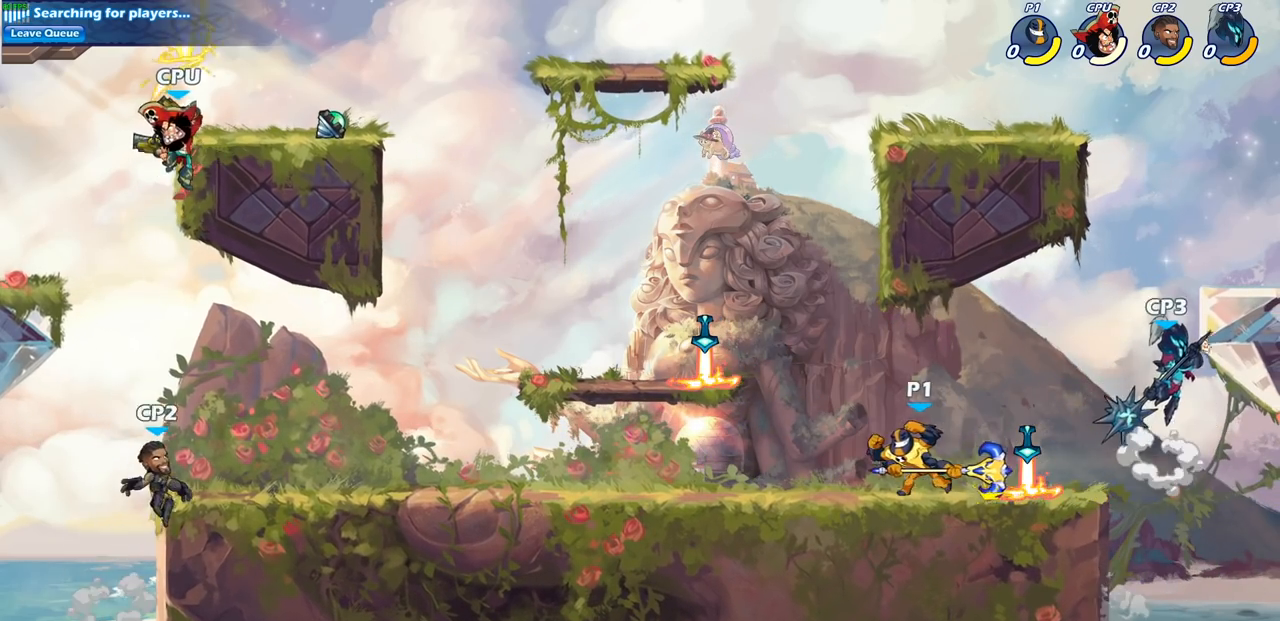
{"buttons": [], "left_stick": "left", "right_stick": "center"}
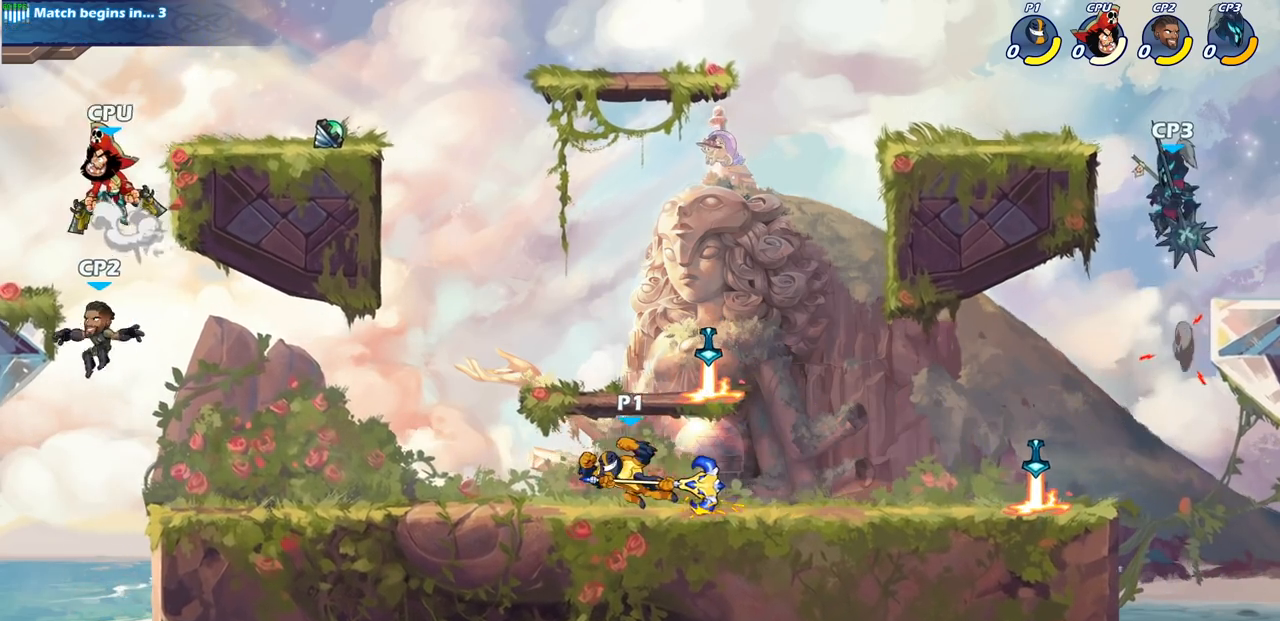
{"buttons": [], "left_stick": "center", "right_stick": "center", "events": [[50, "R2", "down"], [83, "CIRCLE", "down"], [117, "R1", "down"], [167, "R1", "up"], [183, "CIRCLE", "up"], [183, "R2", "up"], [267, "left_stick", "center"]]}
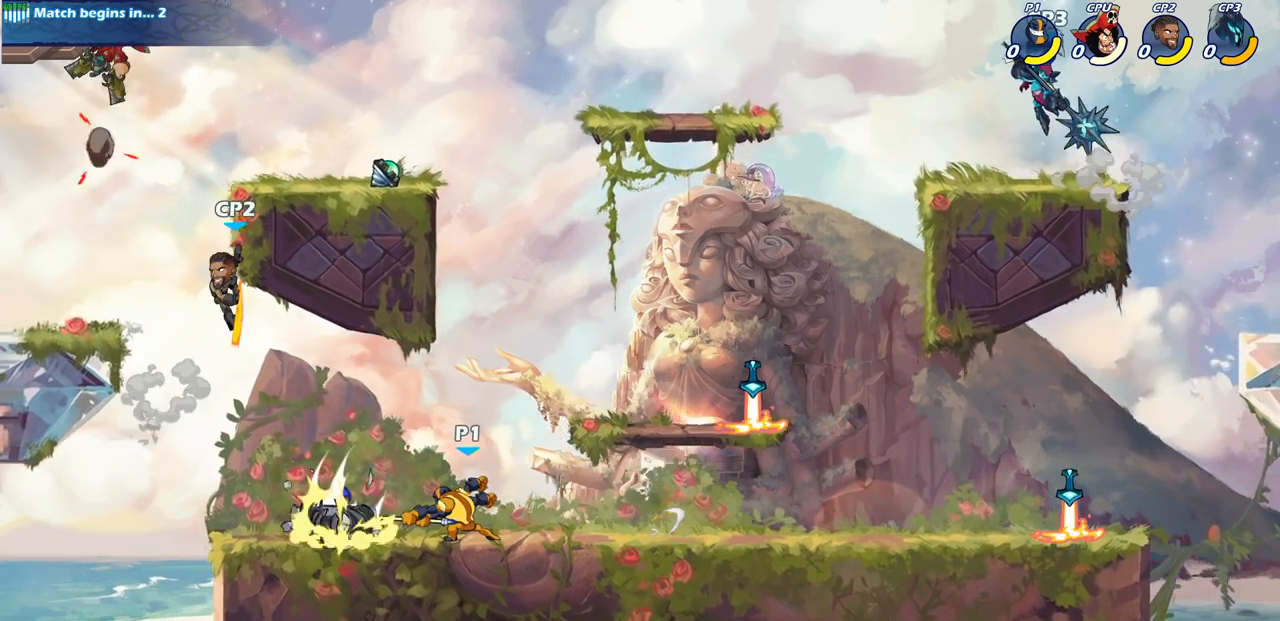
{"buttons": [], "left_stick": "center", "right_stick": "center", "events": []}
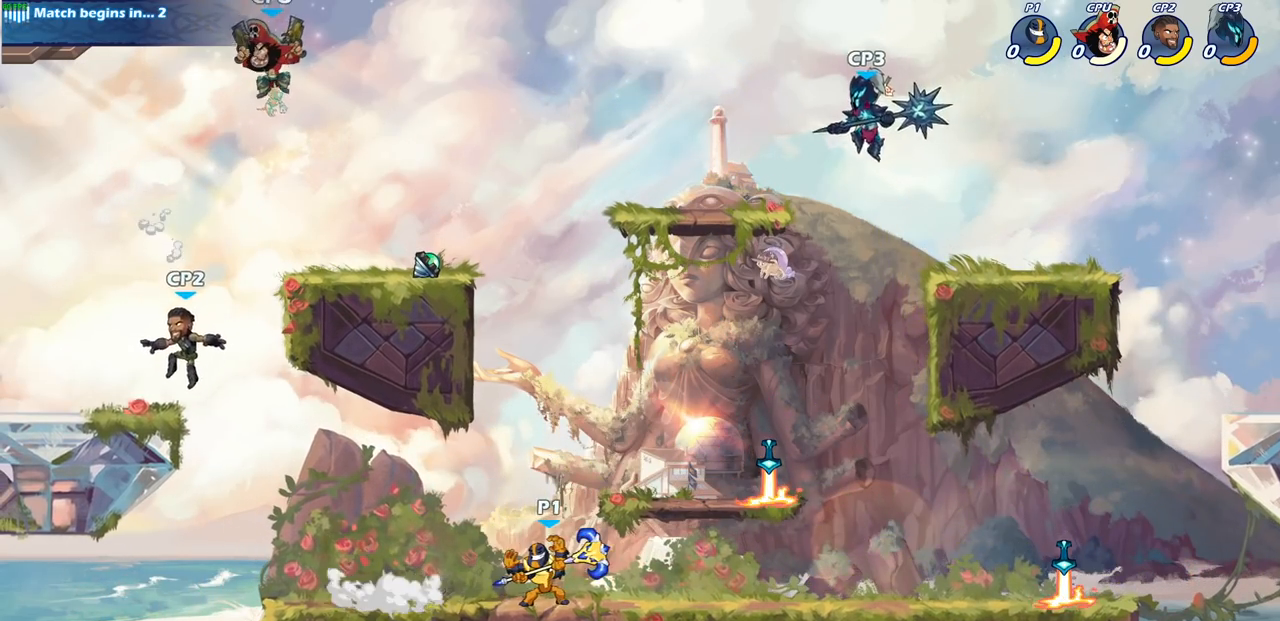
{"buttons": [], "left_stick": "right", "right_stick": "center", "events": [[83, "CROSS", "down"], [183, "CROSS", "up"], [333, "CROSS", "down"], [367, "left_stick", "right"], [433, "CROSS", "up"]]}
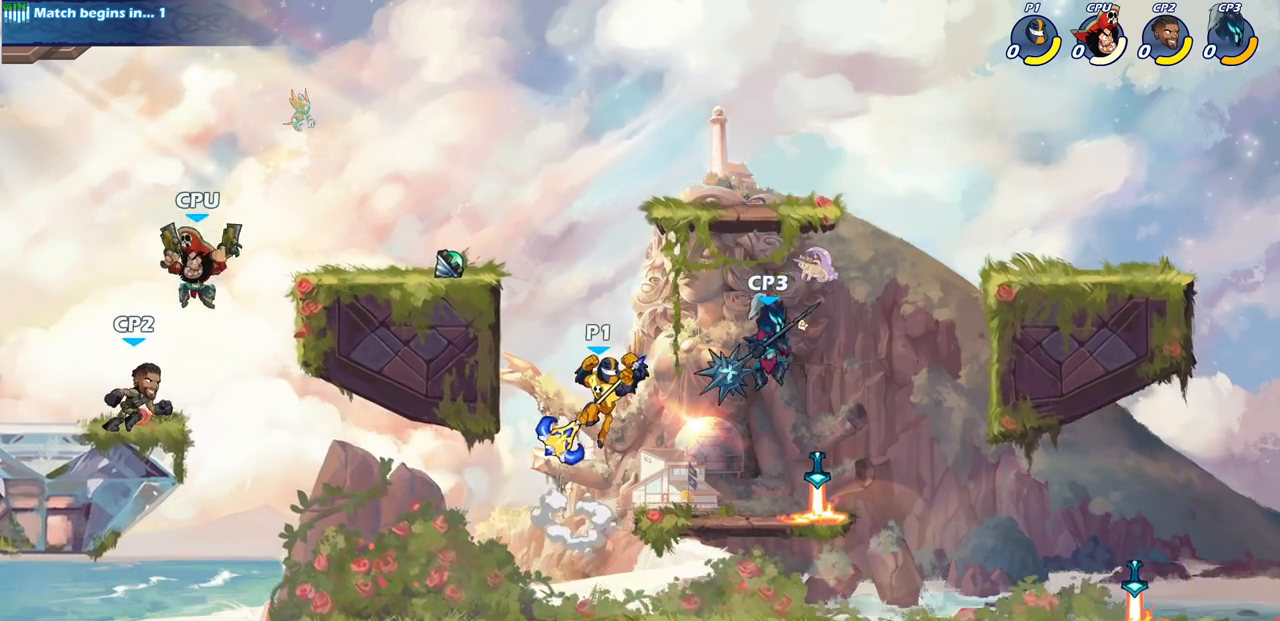
{"buttons": [], "left_stick": "center", "right_stick": "center", "events": [[167, "left_stick", "down-left"], [317, "CIRCLE", "down"], [350, "left_stick", "center"], [400, "CIRCLE", "up"]]}
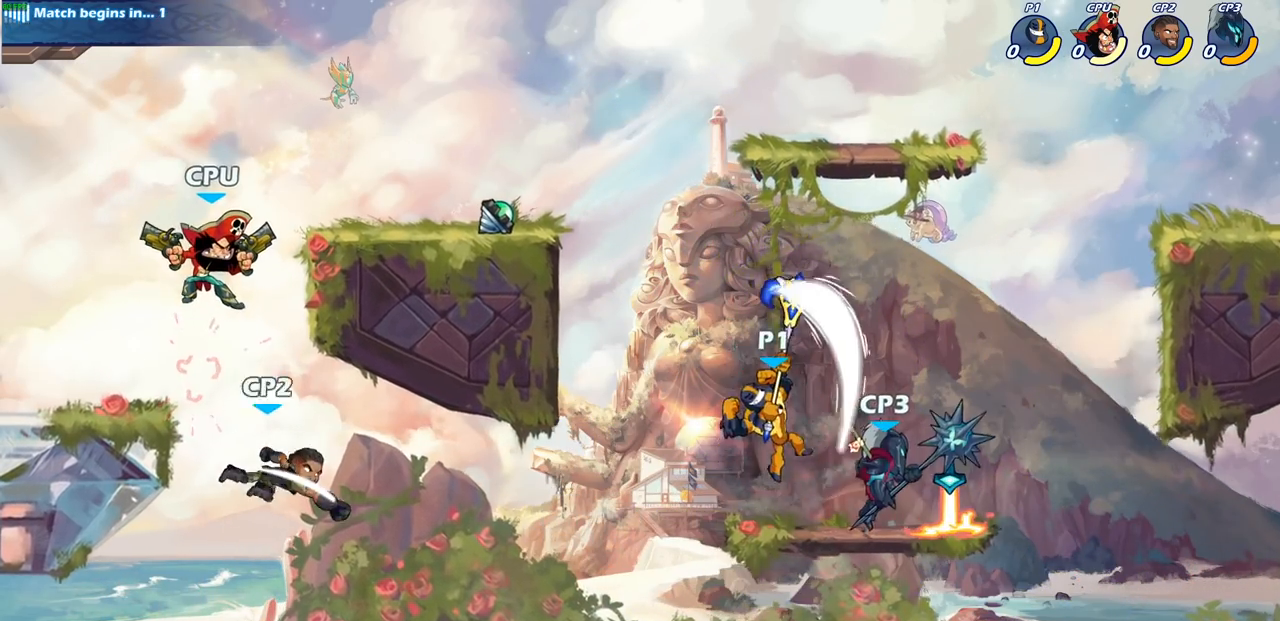
{"buttons": ["SQUARE"], "left_stick": "down-left", "right_stick": "center", "events": [[350, "left_stick", "down-left"], [467, "SQUARE", "down"]]}
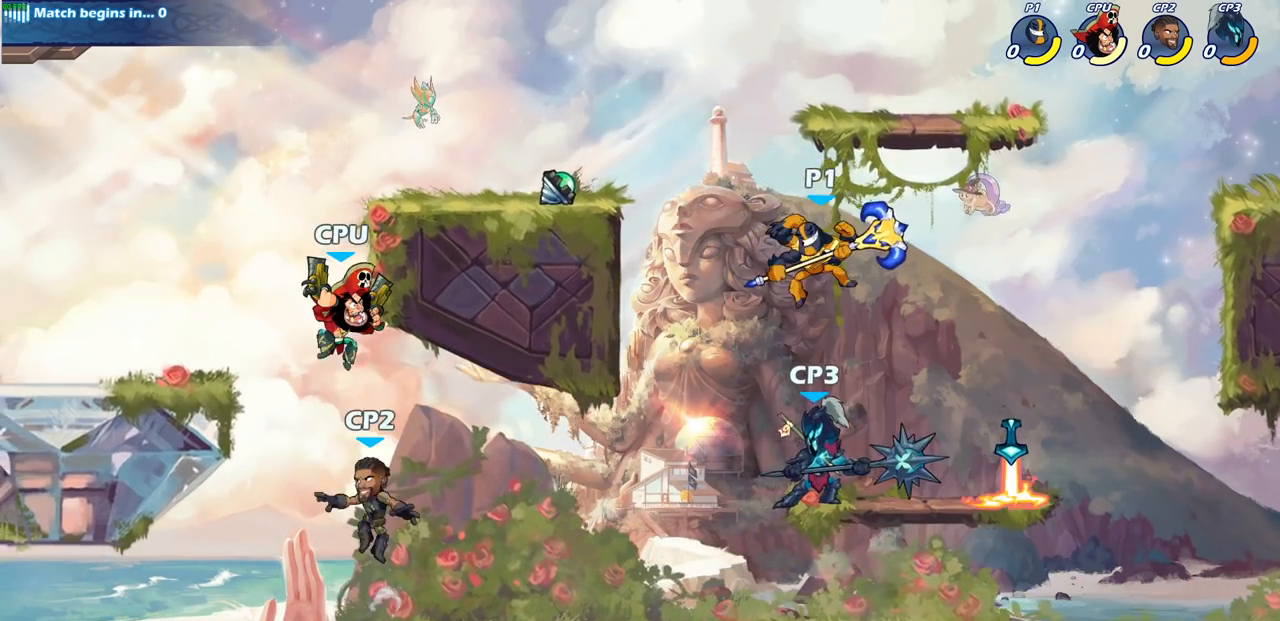
{"buttons": [], "left_stick": "center", "right_stick": "center", "events": [[67, "SQUARE", "up"], [83, "left_stick", "center"]]}
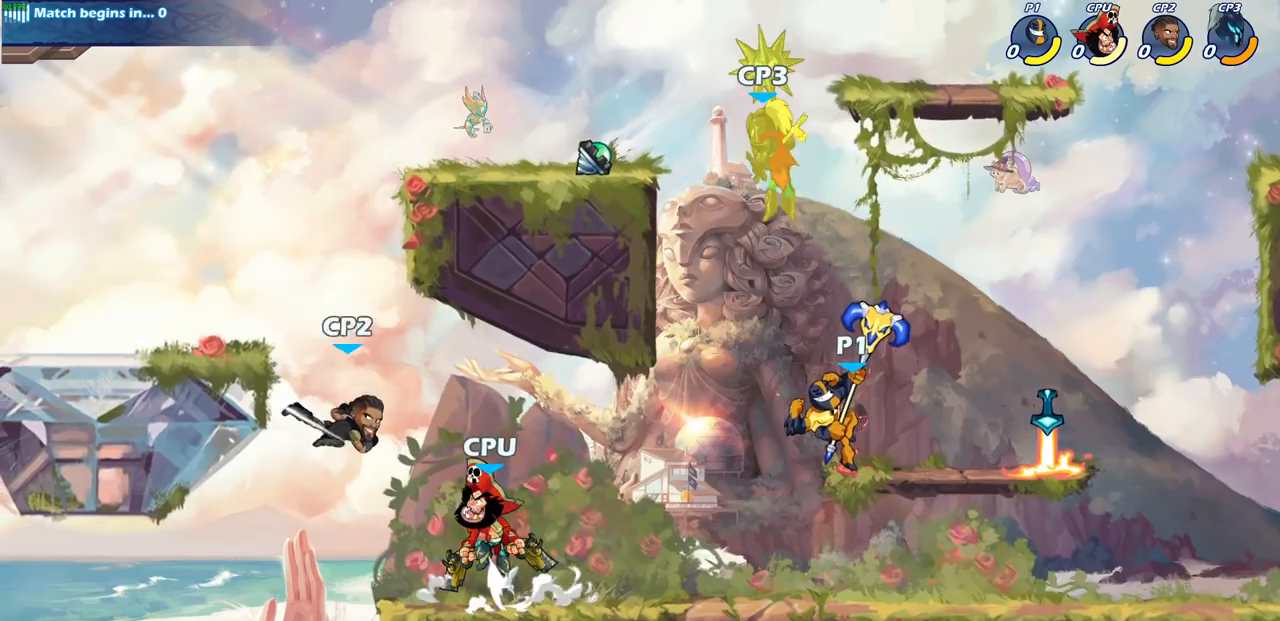
{"buttons": [], "left_stick": "up-left", "right_stick": "center", "events": [[183, "CROSS", "down"], [300, "CROSS", "up"], [400, "left_stick", "left"], [500, "left_stick", "up-left"]]}
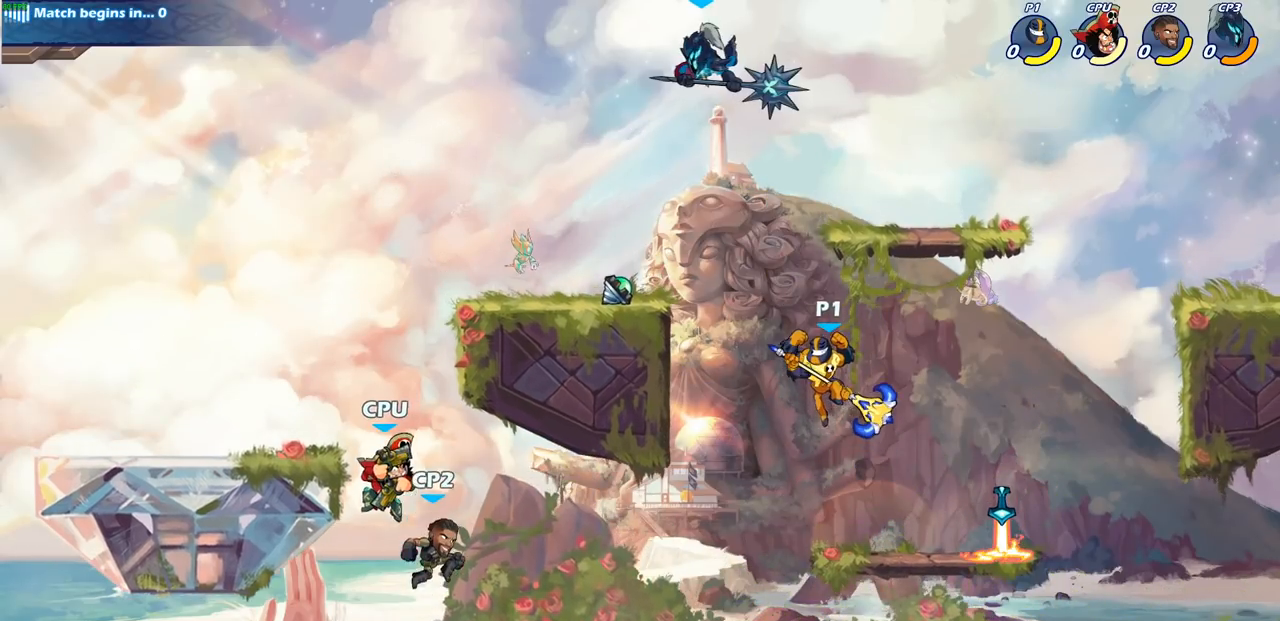
{"buttons": [], "left_stick": "up-left", "right_stick": "center", "events": [[17, "CROSS", "down"], [67, "SQUARE", "down"], [150, "CROSS", "up"], [167, "SQUARE", "up"]]}
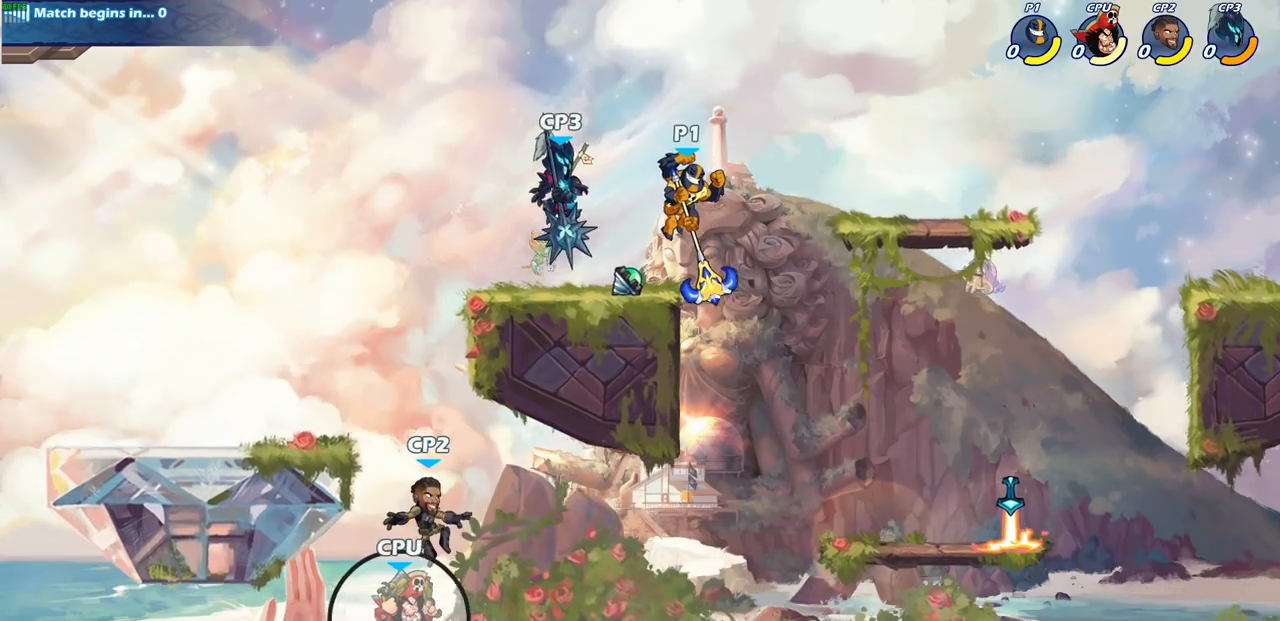
{"buttons": [], "left_stick": "center", "right_stick": "center", "events": [[217, "left_stick", "right"], [333, "left_stick", "center"]]}